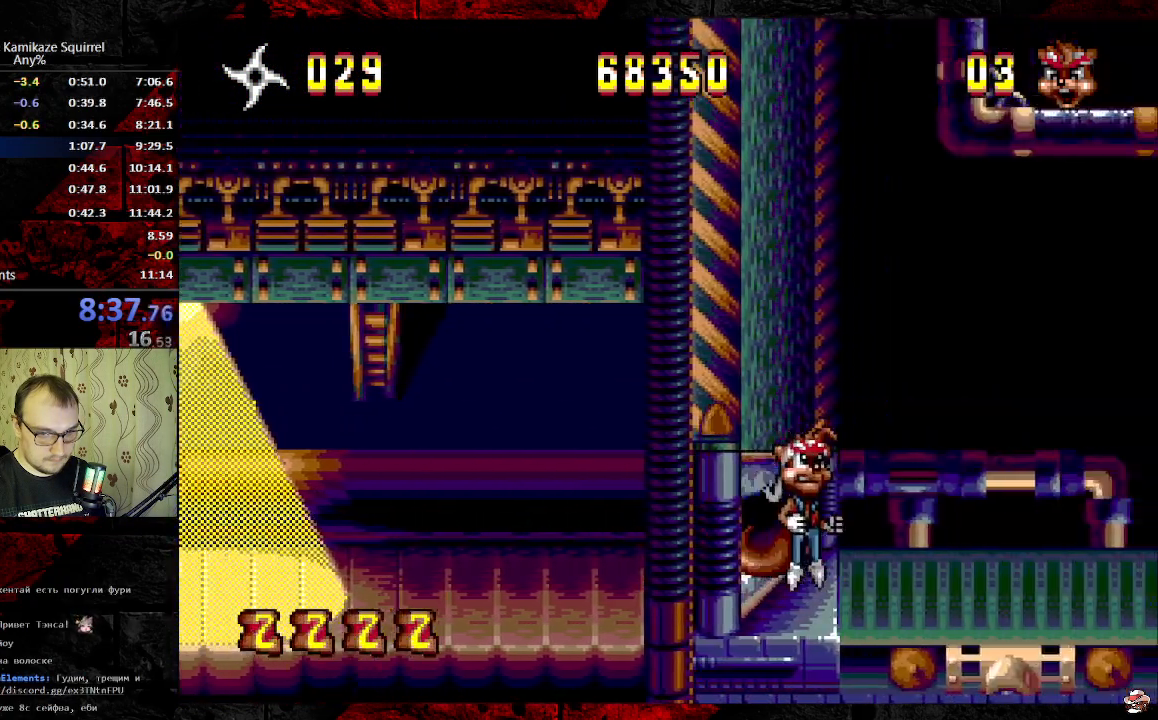
Gameplay with a controller (Xbox layout); each line is a JSON object with the inputs held at the frame after it (dt_ms = milliseconds from this image to that frame). "events" lists button and stick changes between this image and that frame as [ms after this image, input, new state], when the widget could be followed in between. Not read: A DPAD_DOWN L1 L2 L3 R1 R2 R3 SELECT START.
{"dt_ms": 500, "buttons": ["DPAD_RIGHT"], "events": [[417, "B", "up"]]}
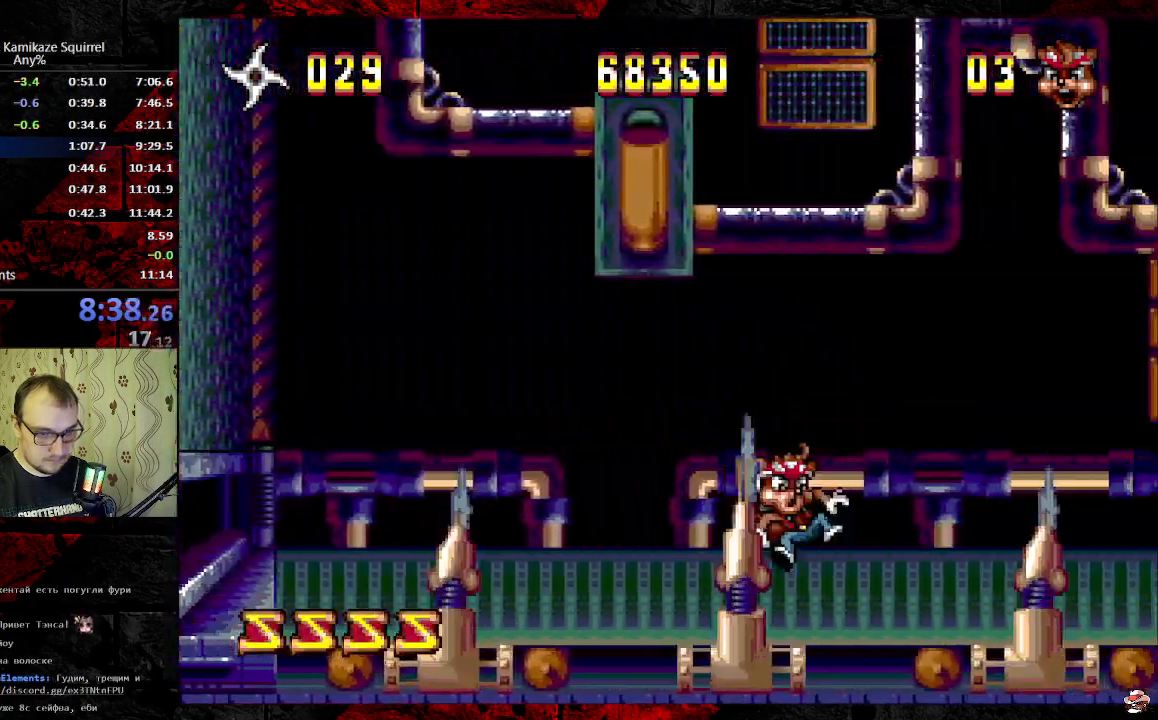
{"dt_ms": 500, "buttons": ["DPAD_RIGHT"], "events": [[17, "B", "down"], [83, "B", "up"], [150, "B", "down"], [367, "B", "up"]]}
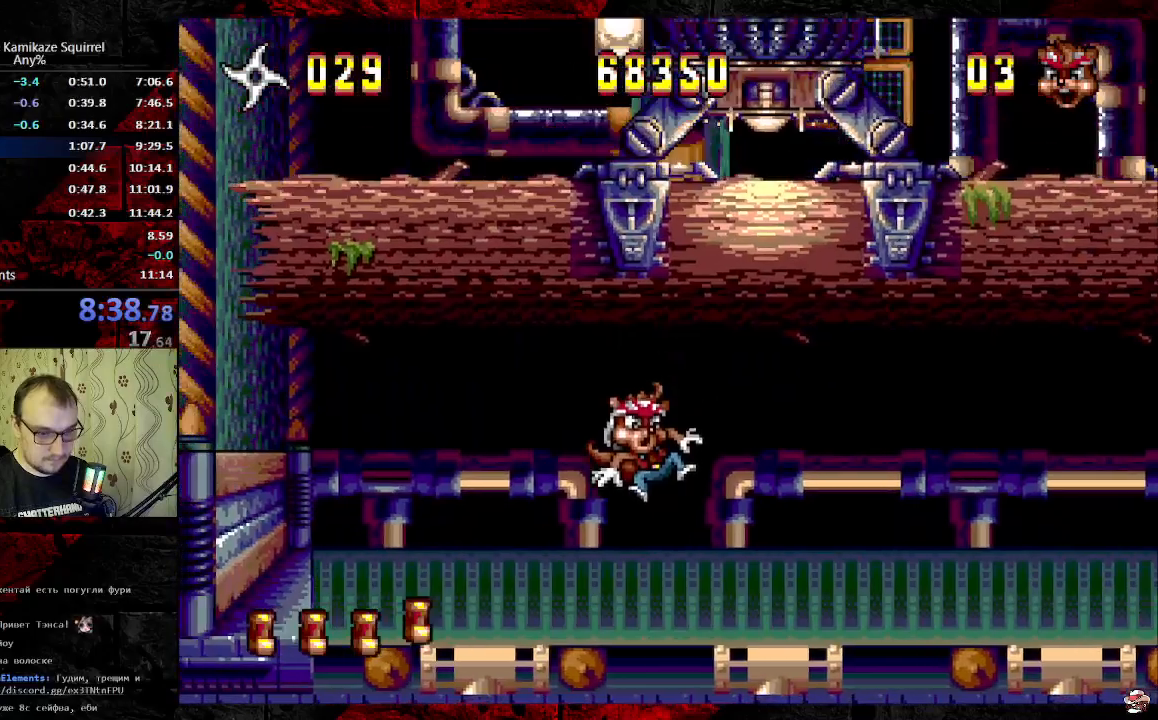
{"dt_ms": 500, "buttons": ["DPAD_RIGHT"], "events": [[300, "C", "down"], [383, "C", "up"]]}
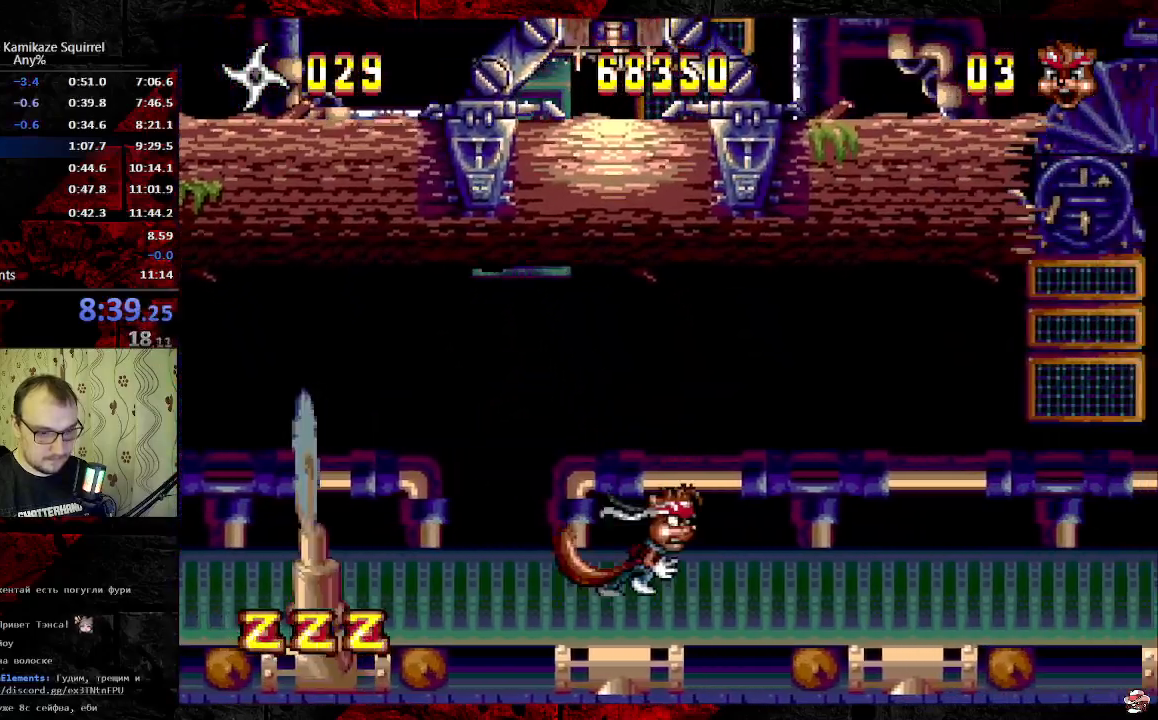
{"dt_ms": 500, "buttons": ["DPAD_RIGHT"], "events": []}
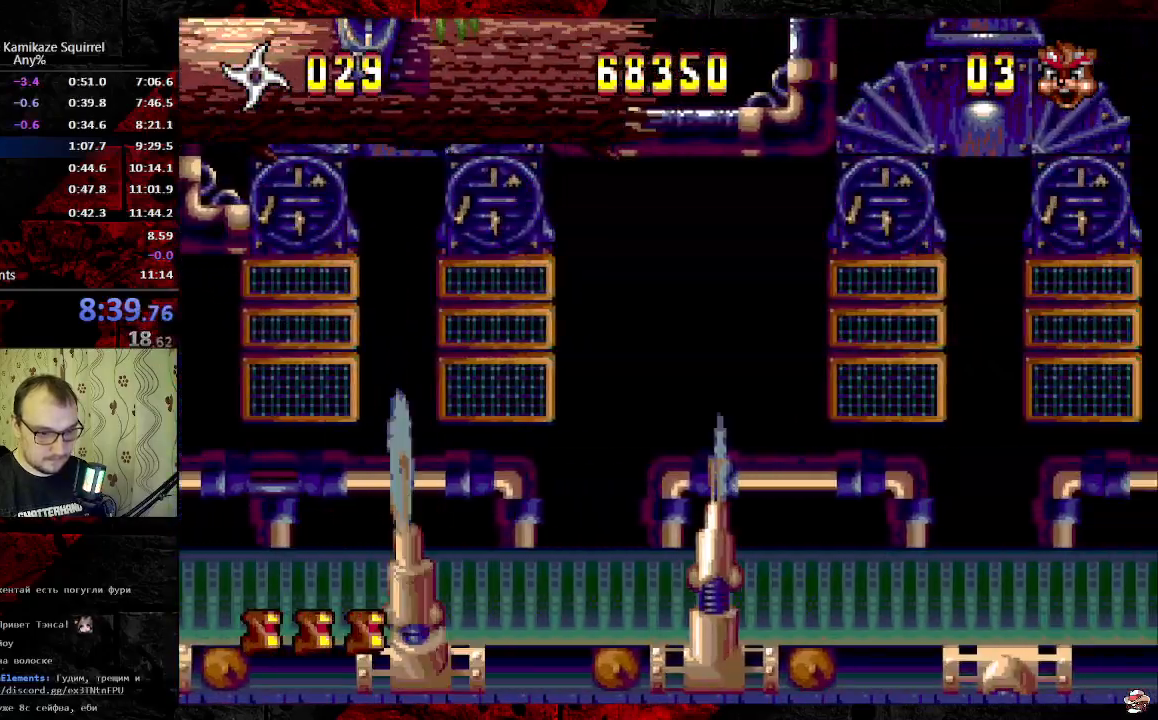
{"dt_ms": 500, "buttons": ["DPAD_RIGHT"], "events": []}
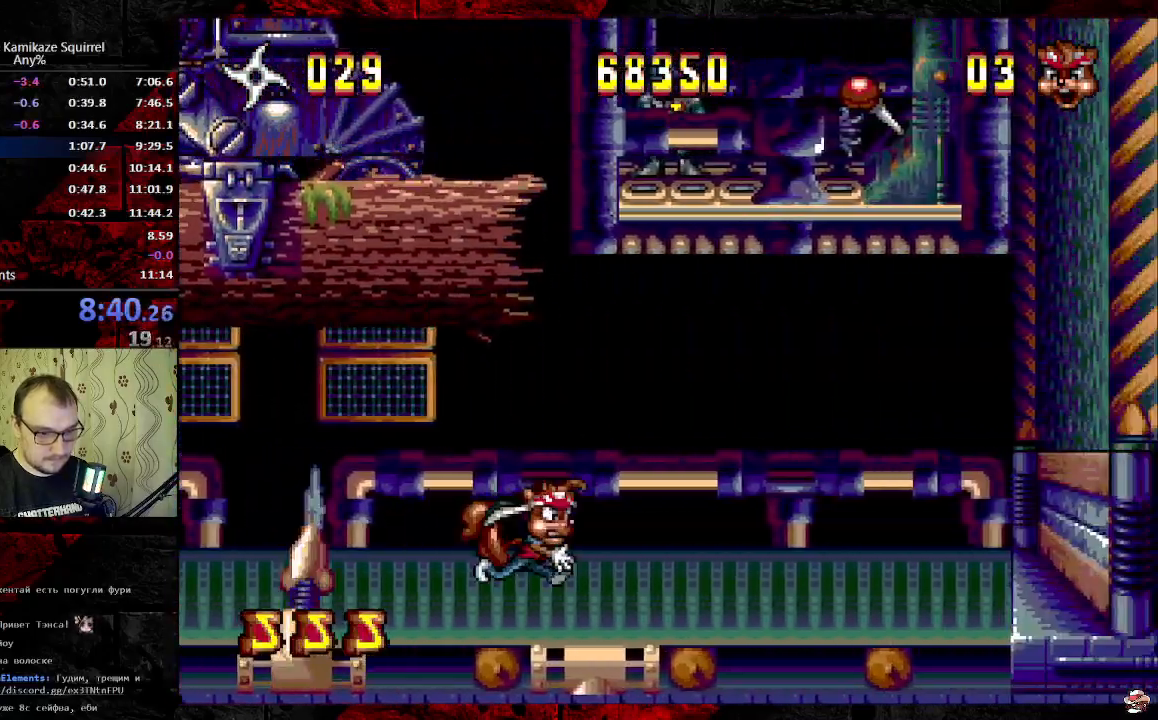
{"dt_ms": 500, "buttons": ["B", "DPAD_LEFT"], "events": [[167, "B", "down"], [183, "DPAD_RIGHT", "up"], [233, "B", "up"], [233, "DPAD_LEFT", "down"], [283, "B", "down"]]}
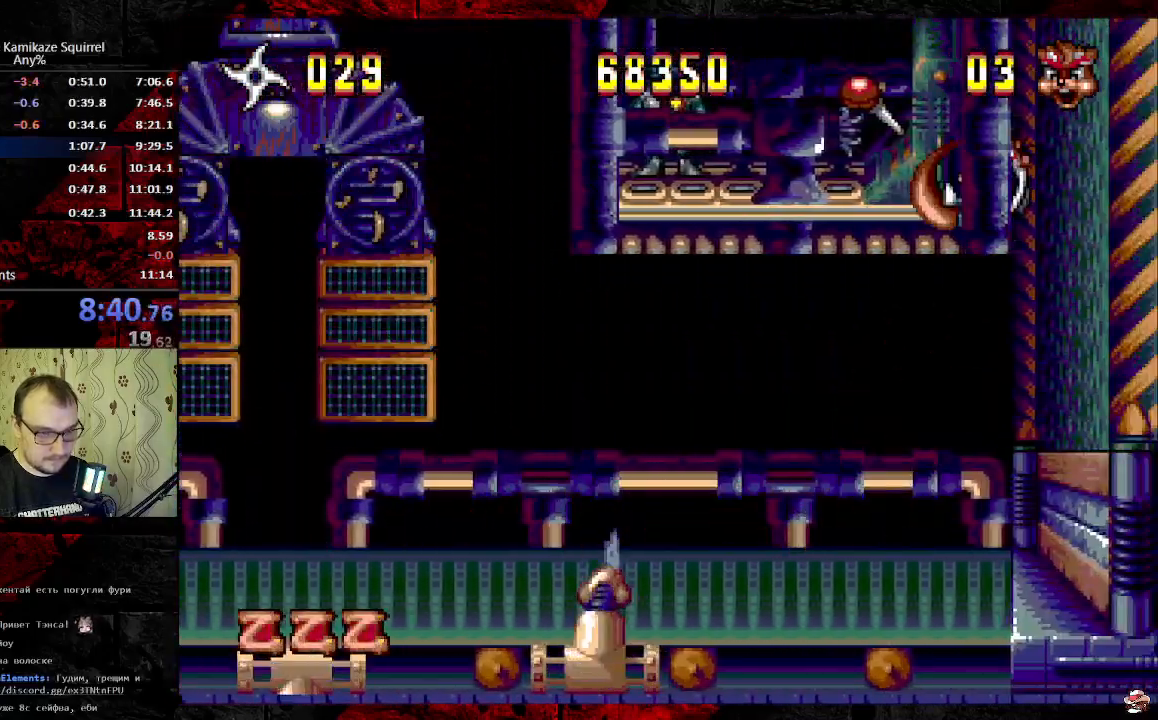
{"dt_ms": 500, "buttons": ["DPAD_LEFT"], "events": [[117, "B", "up"]]}
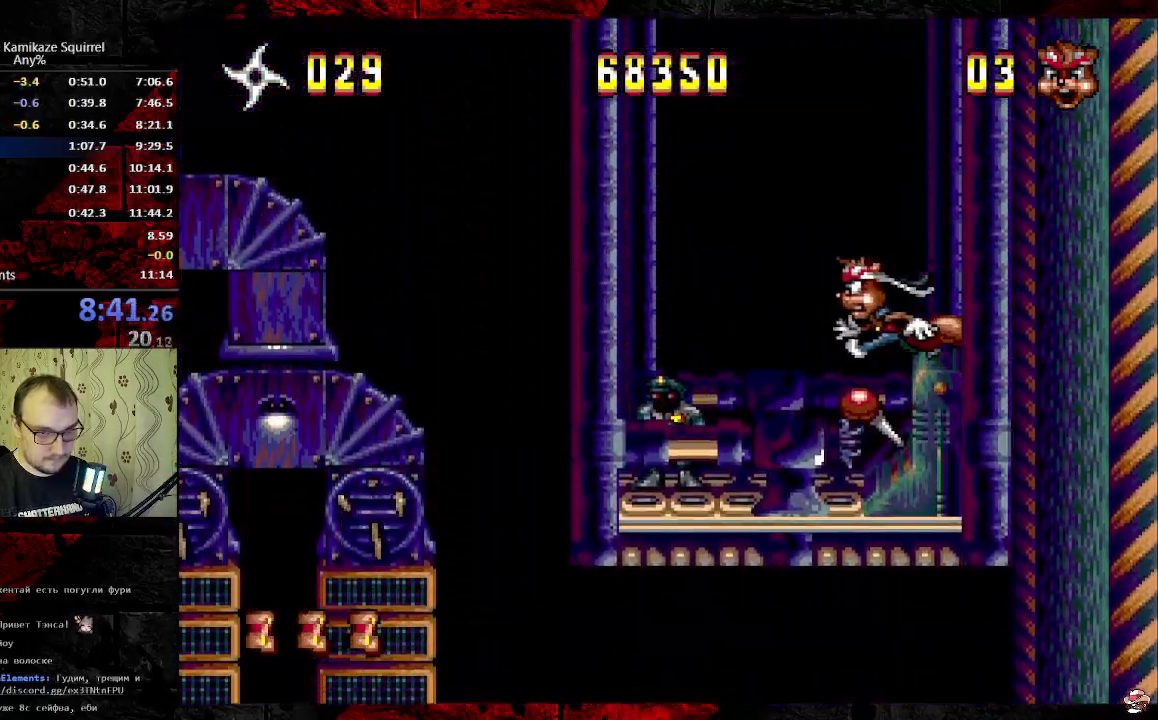
{"dt_ms": 500, "buttons": [], "events": [[83, "DPAD_LEFT", "up"], [367, "B", "down"], [500, "B", "up"]]}
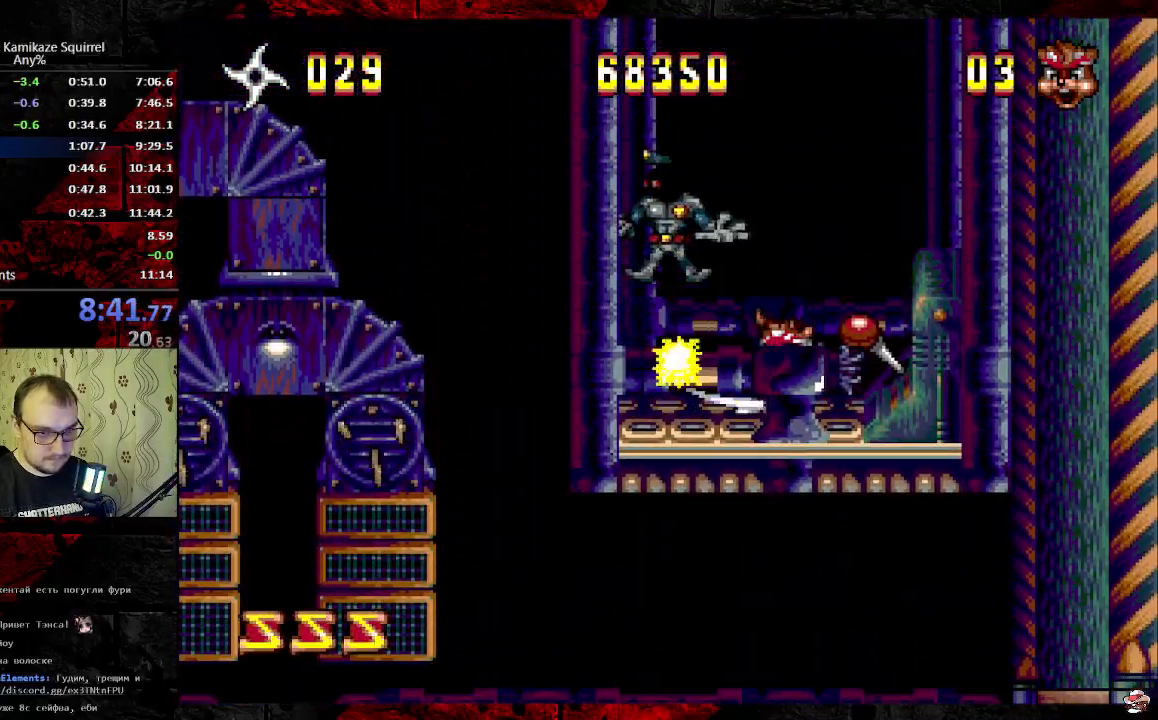
{"dt_ms": 500, "buttons": ["B"], "events": [[467, "B", "down"]]}
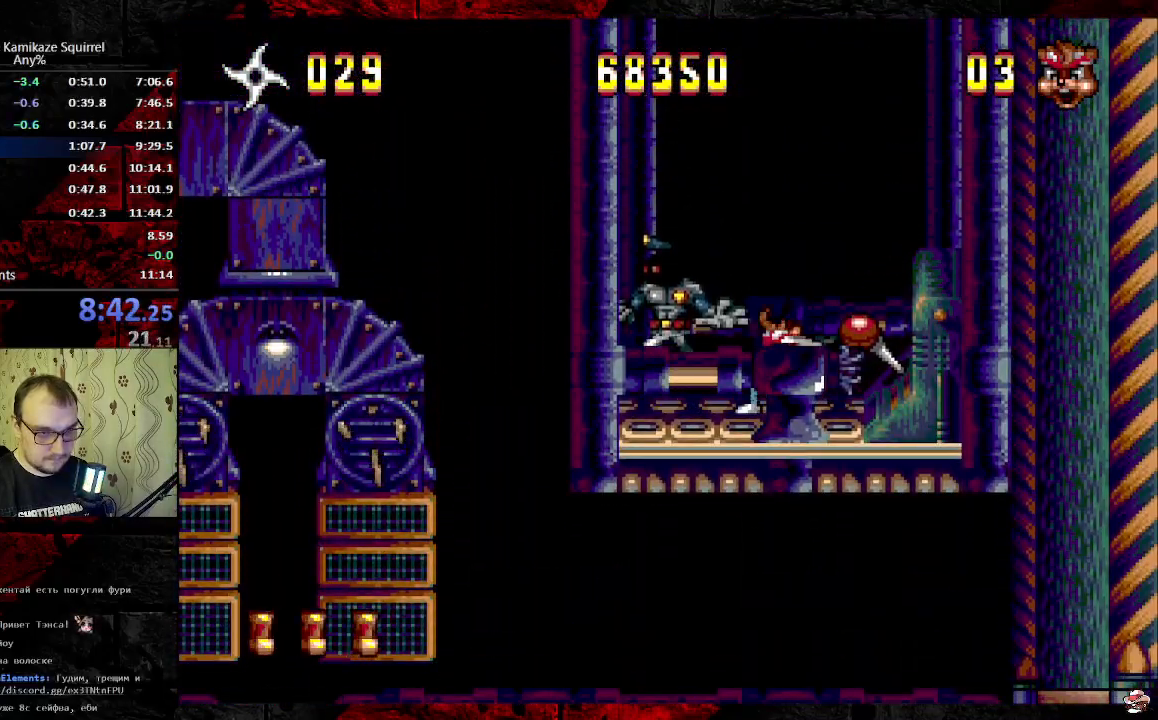
{"dt_ms": 500, "buttons": ["DPAD_RIGHT"], "events": [[117, "B", "up"], [217, "B", "down"], [350, "B", "up"], [383, "DPAD_RIGHT", "down"]]}
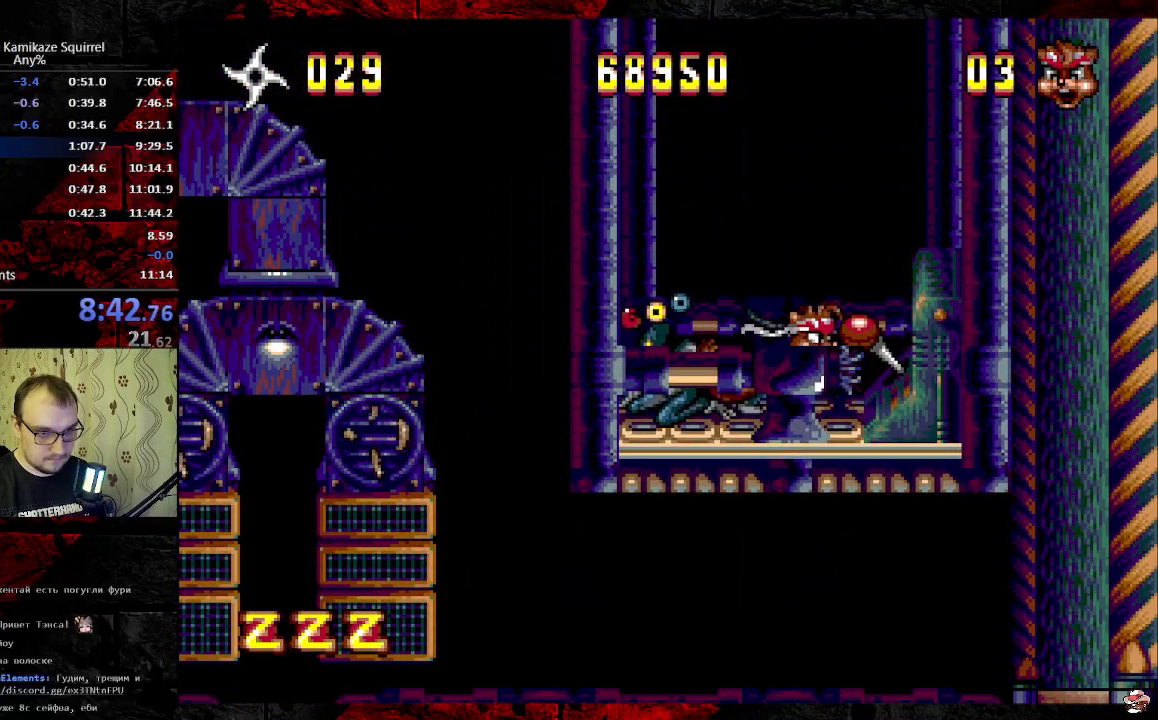
{"dt_ms": 500, "buttons": [], "events": [[217, "DPAD_RIGHT", "up"], [333, "DPAD_RIGHT", "down"], [450, "DPAD_RIGHT", "up"]]}
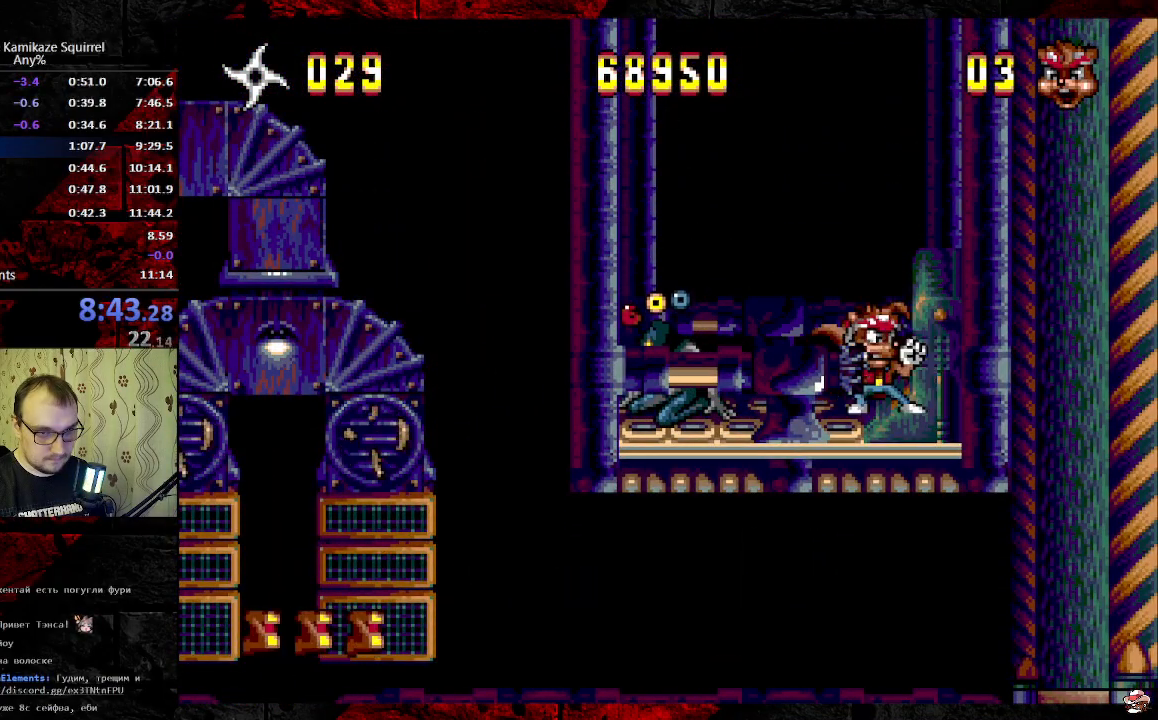
{"dt_ms": 500, "buttons": ["DPAD_RIGHT"], "events": [[50, "DPAD_RIGHT", "down"], [150, "DPAD_RIGHT", "up"], [233, "DPAD_RIGHT", "down"], [333, "DPAD_RIGHT", "up"], [417, "DPAD_RIGHT", "down"]]}
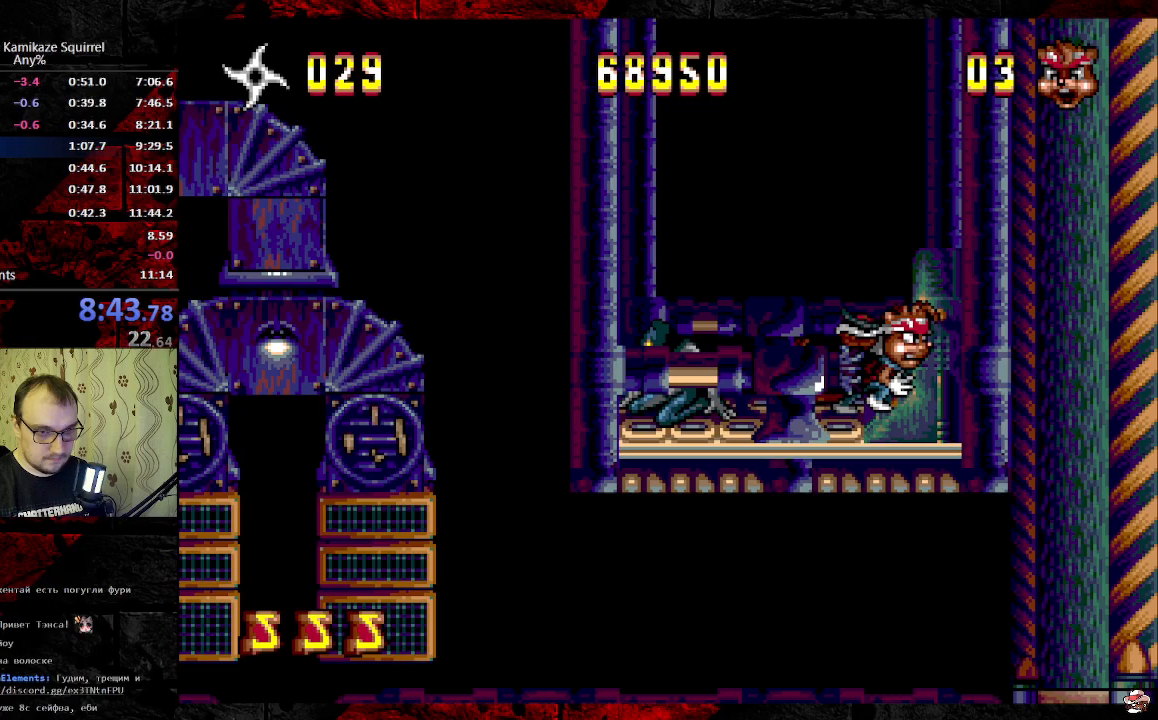
{"dt_ms": 500, "buttons": ["DPAD_RIGHT"], "events": [[17, "DPAD_RIGHT", "up"], [100, "DPAD_RIGHT", "down"], [200, "DPAD_RIGHT", "up"], [283, "DPAD_RIGHT", "down"], [367, "DPAD_RIGHT", "up"], [467, "DPAD_RIGHT", "down"]]}
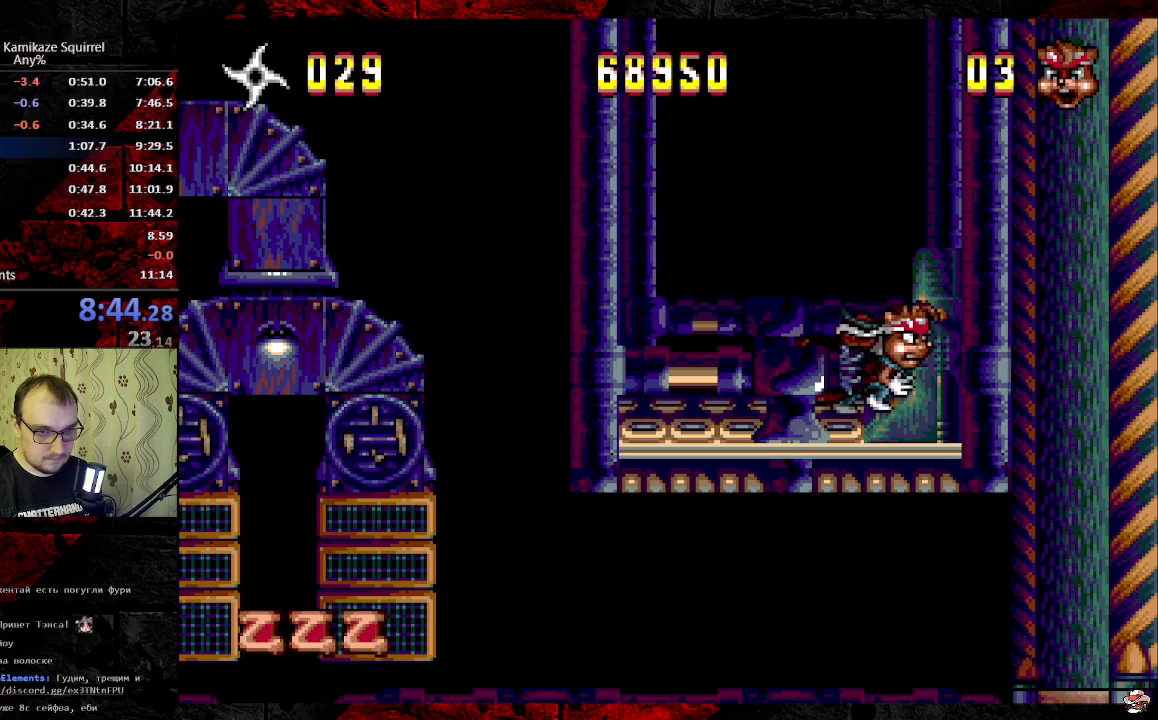
{"dt_ms": 500, "buttons": ["DPAD_RIGHT"], "events": [[67, "DPAD_RIGHT", "up"], [150, "DPAD_RIGHT", "down"], [250, "DPAD_RIGHT", "up"], [400, "DPAD_RIGHT", "down"]]}
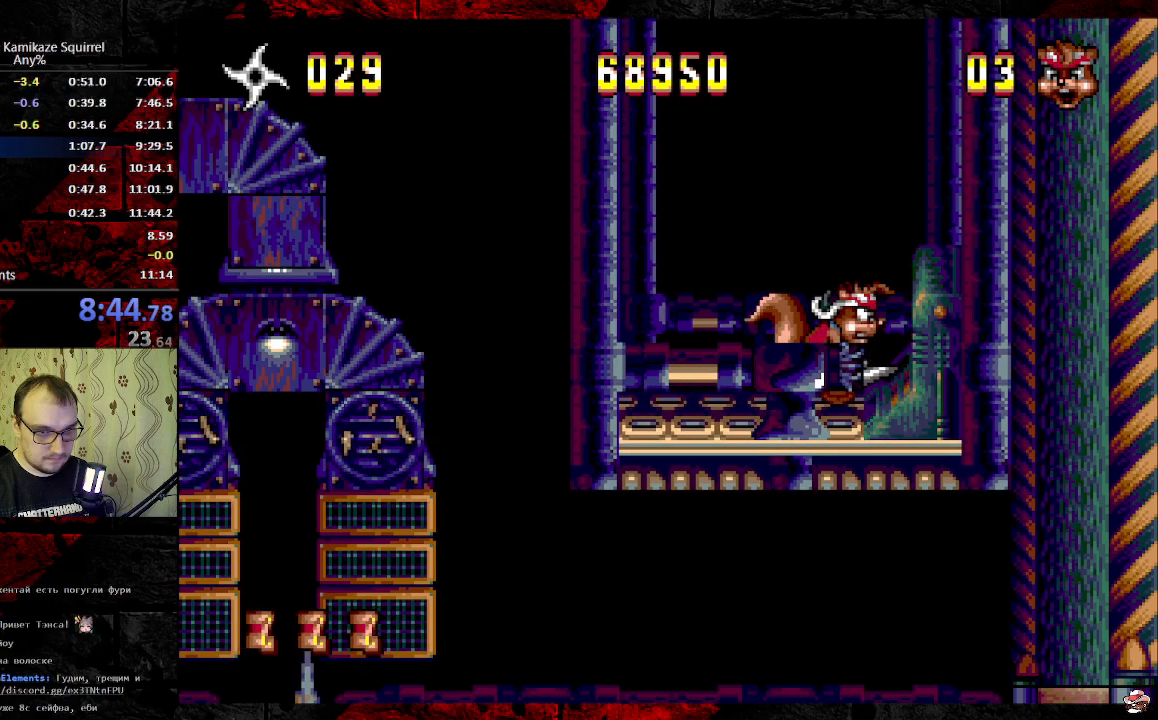
{"dt_ms": 500, "buttons": ["DPAD_RIGHT"], "events": [[250, "B", "down"], [317, "B", "up"]]}
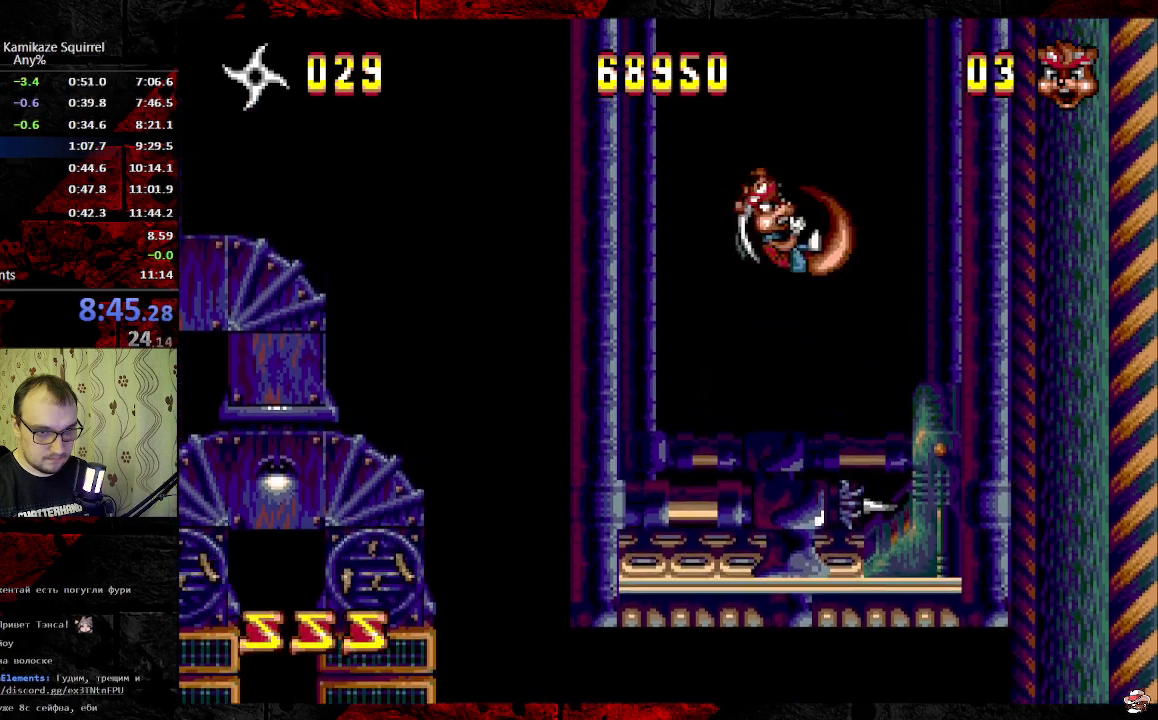
{"dt_ms": 500, "buttons": ["DPAD_RIGHT"], "events": []}
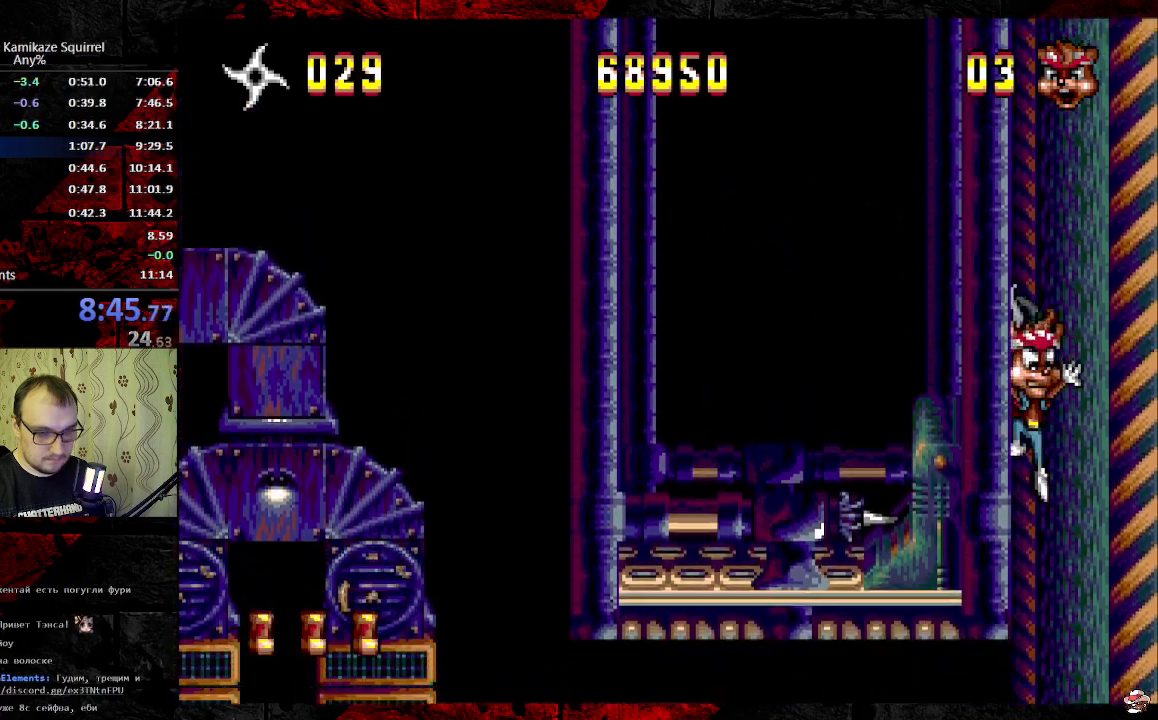
{"dt_ms": 500, "buttons": ["DPAD_RIGHT"], "events": []}
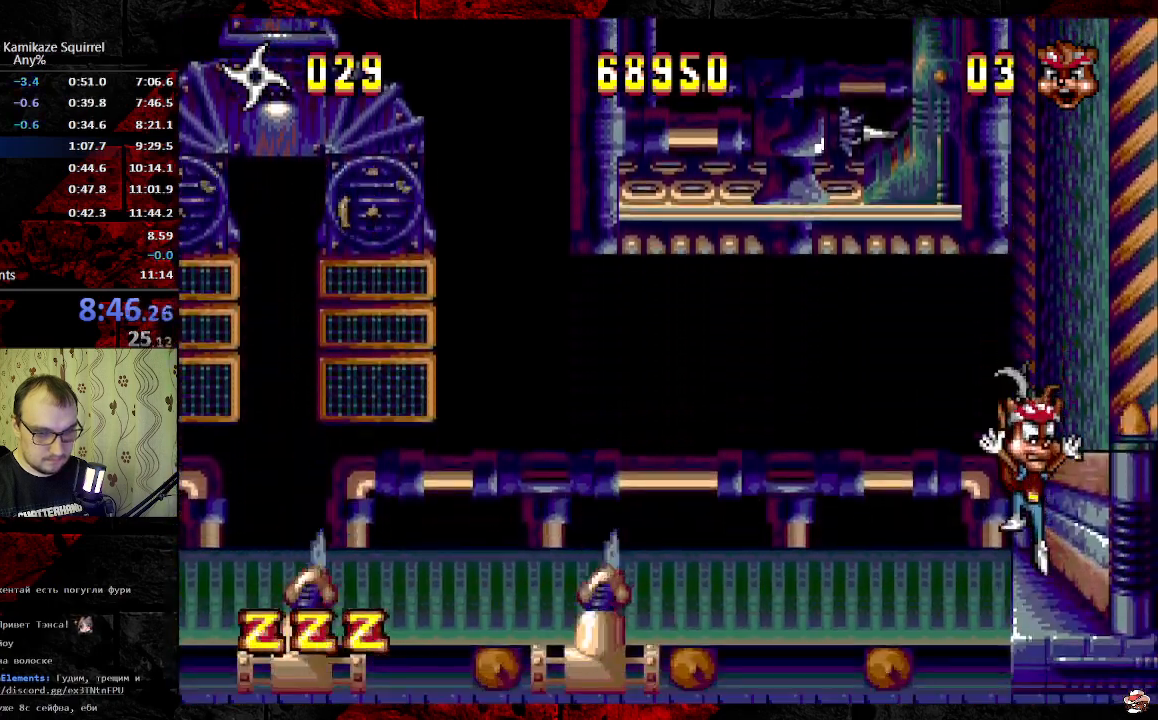
{"dt_ms": 500, "buttons": [], "events": [[500, "DPAD_RIGHT", "up"]]}
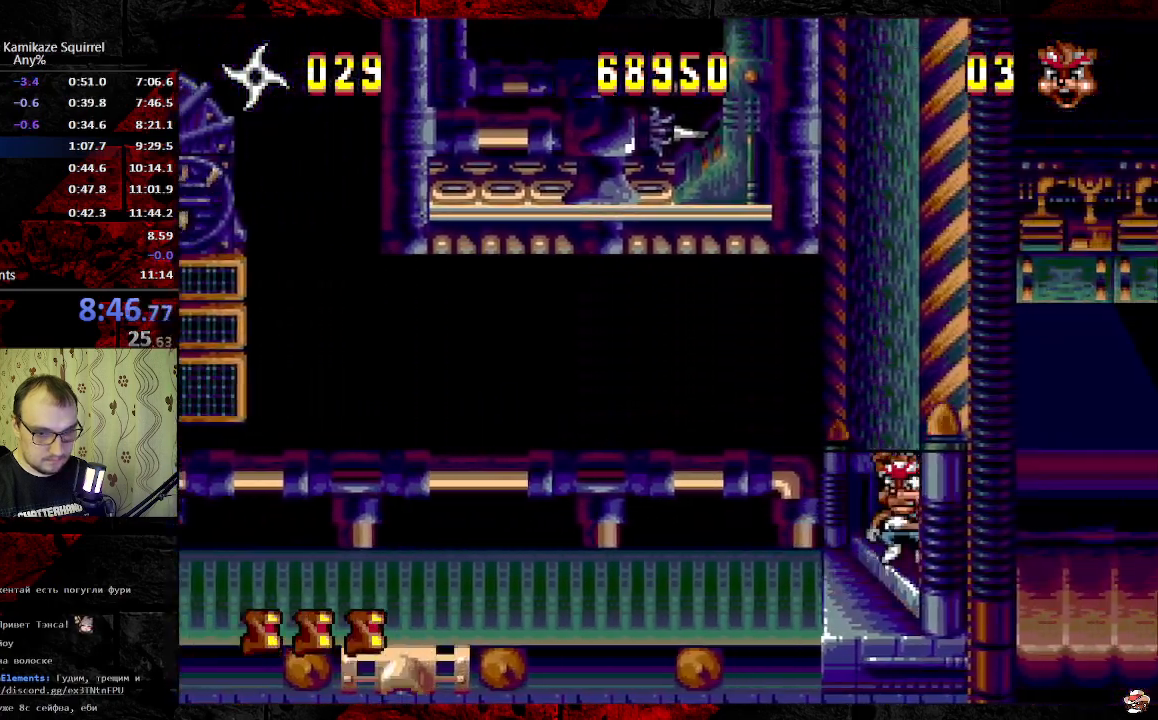
{"dt_ms": 500, "buttons": [], "events": []}
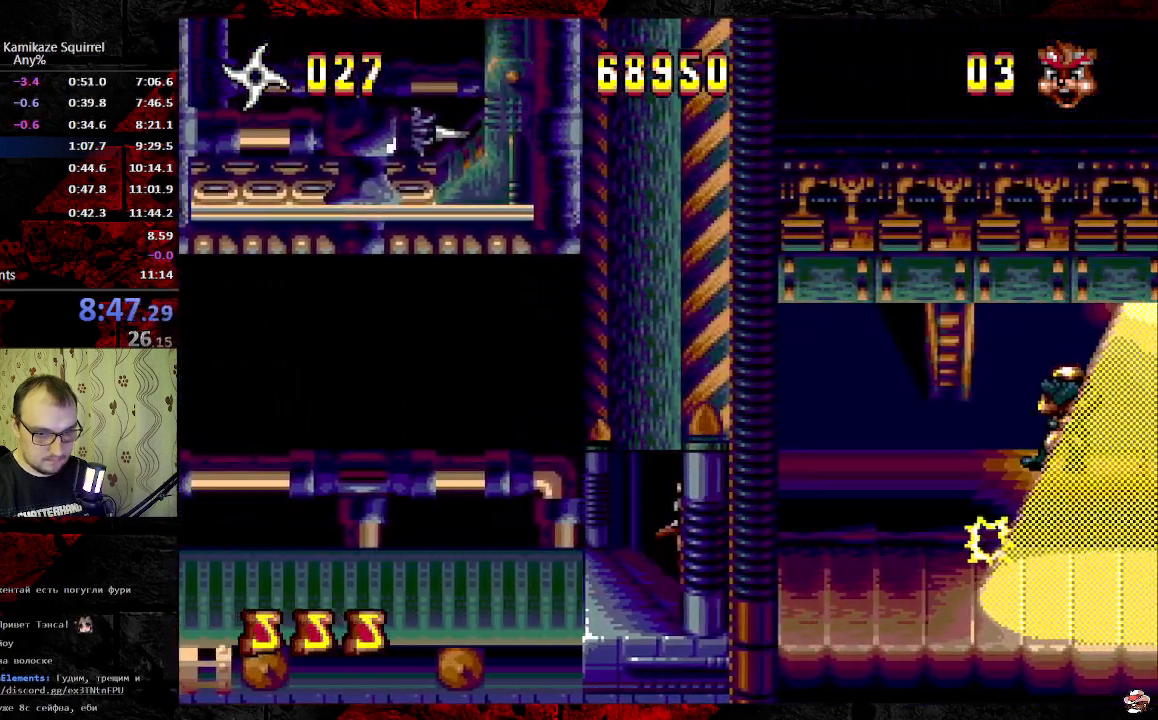
{"dt_ms": 1000, "buttons": []}
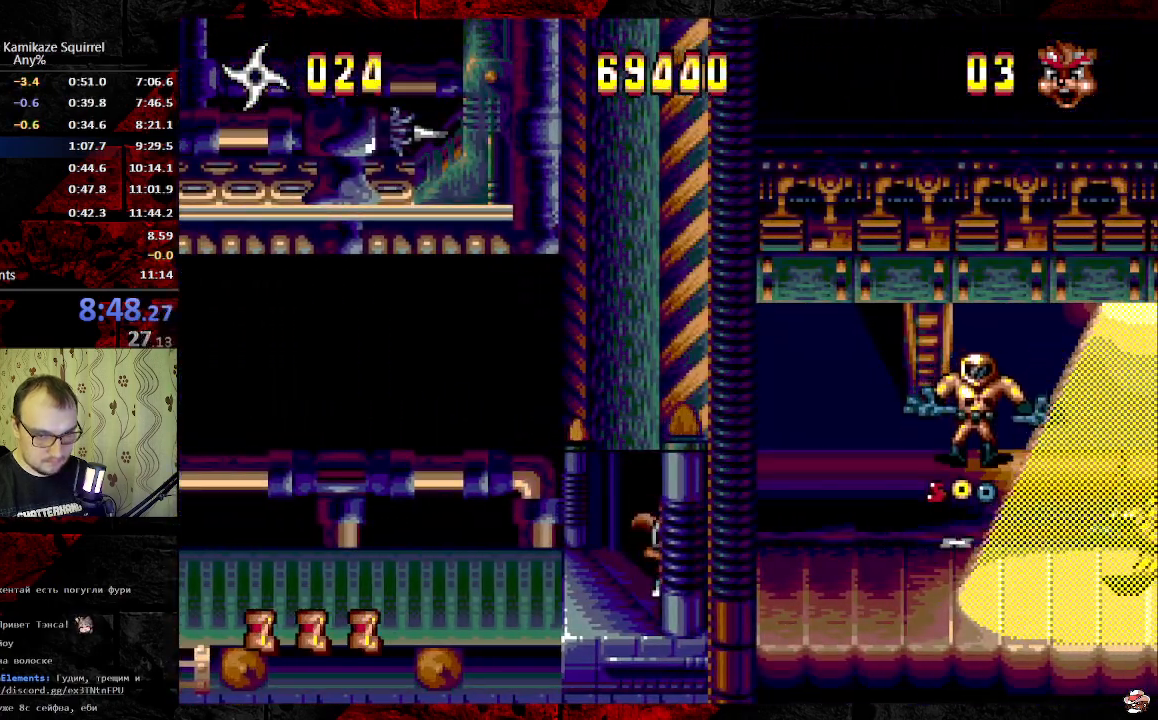
{"dt_ms": 500, "buttons": [], "events": []}
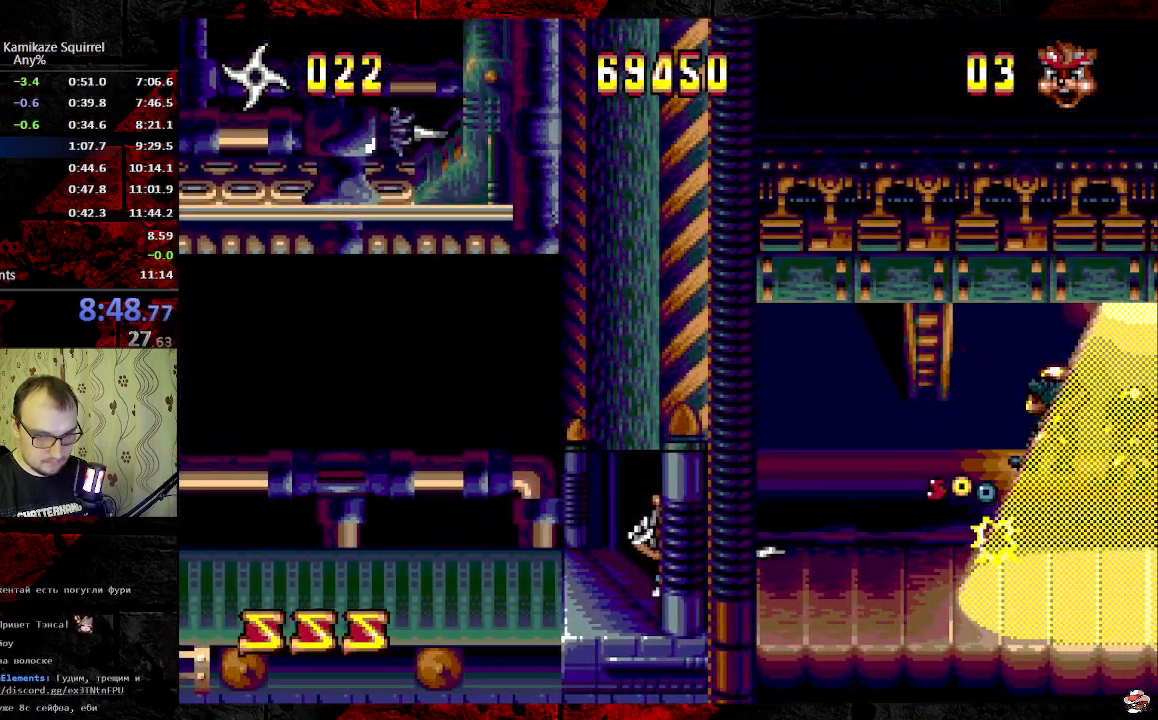
{"dt_ms": 500, "buttons": [], "events": []}
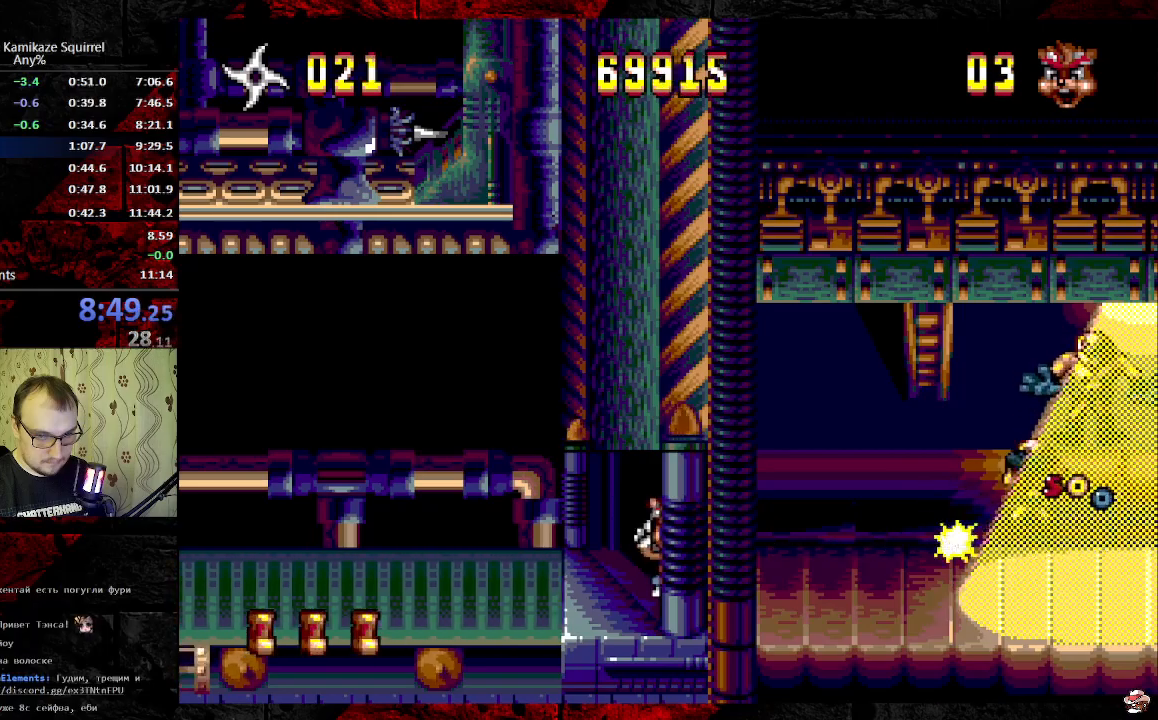
{"dt_ms": 500, "buttons": [], "events": []}
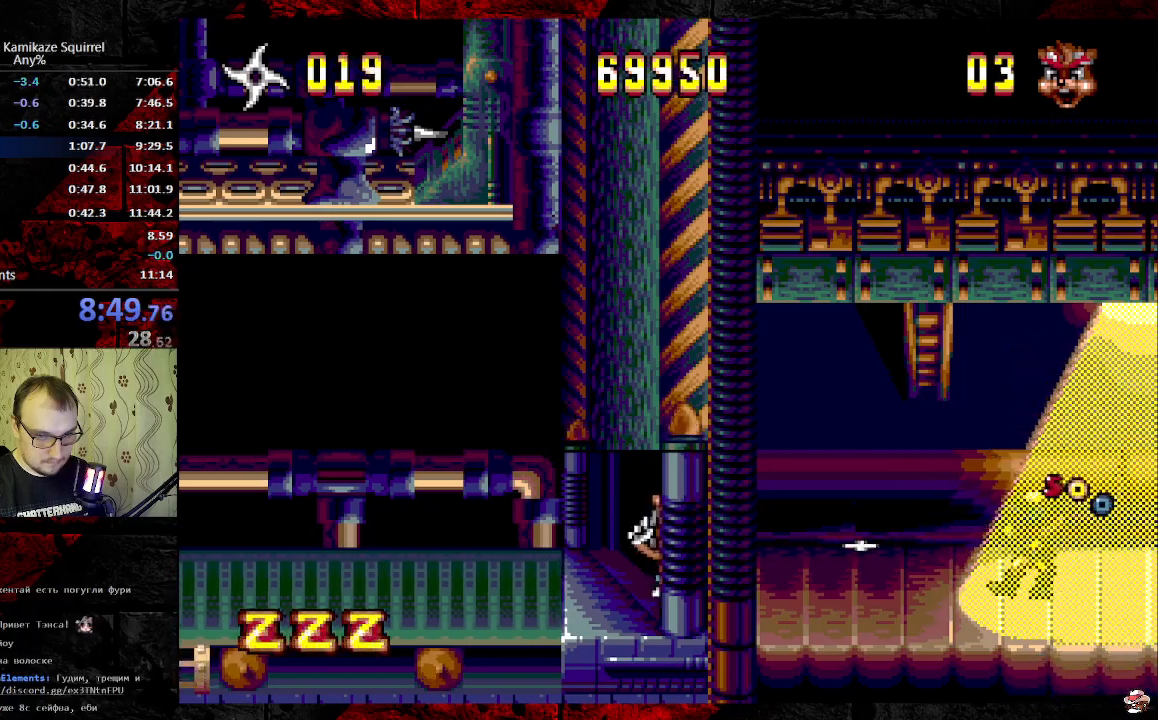
{"dt_ms": 500, "buttons": ["DPAD_RIGHT"], "events": [[33, "DPAD_RIGHT", "down"], [183, "C", "down"], [300, "C", "up"]]}
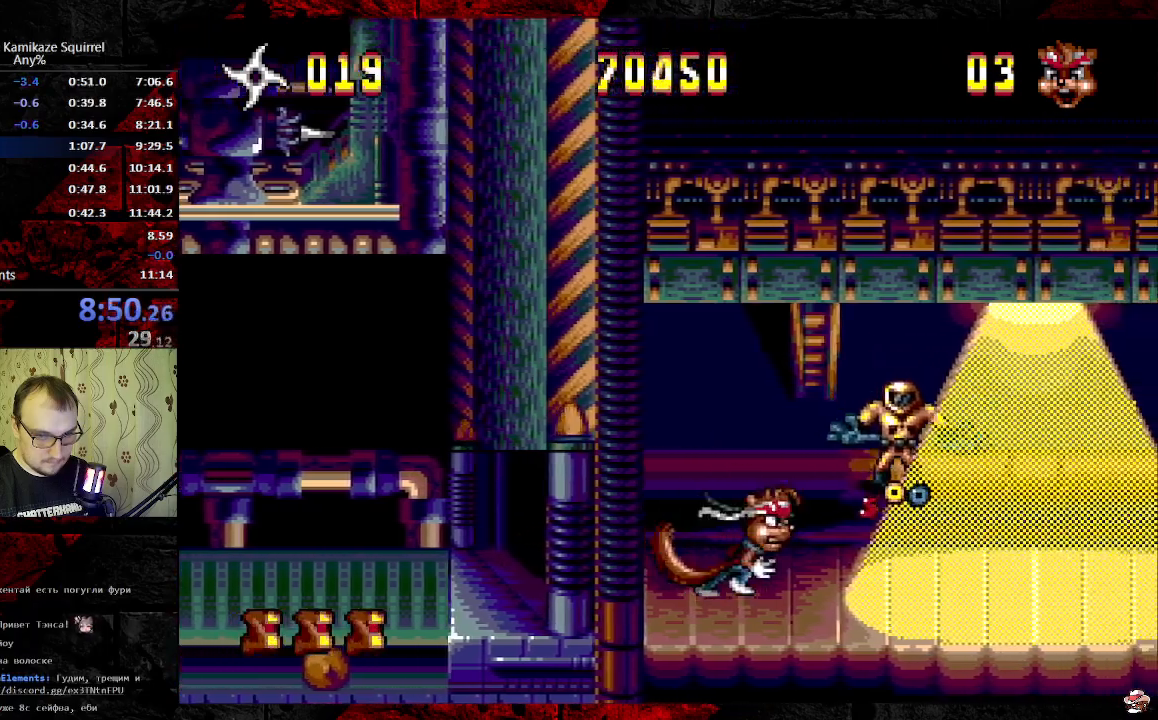
{"dt_ms": 500, "buttons": ["DPAD_RIGHT"], "events": []}
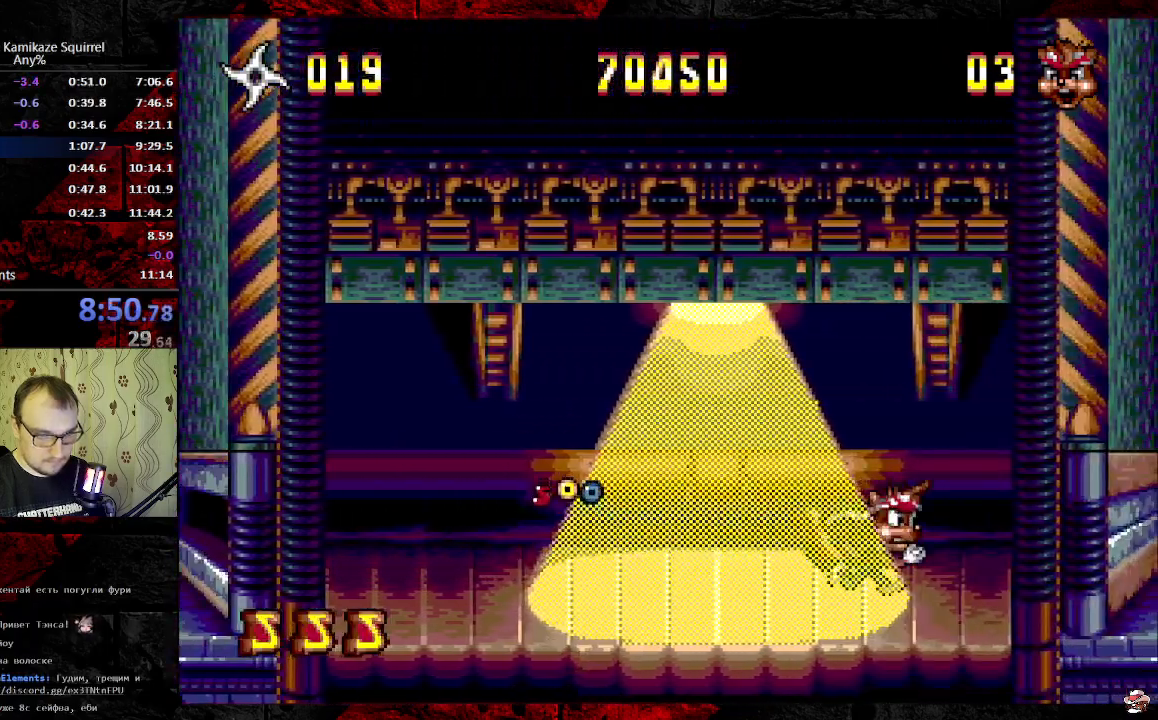
{"dt_ms": 500, "buttons": ["DPAD_RIGHT"], "events": []}
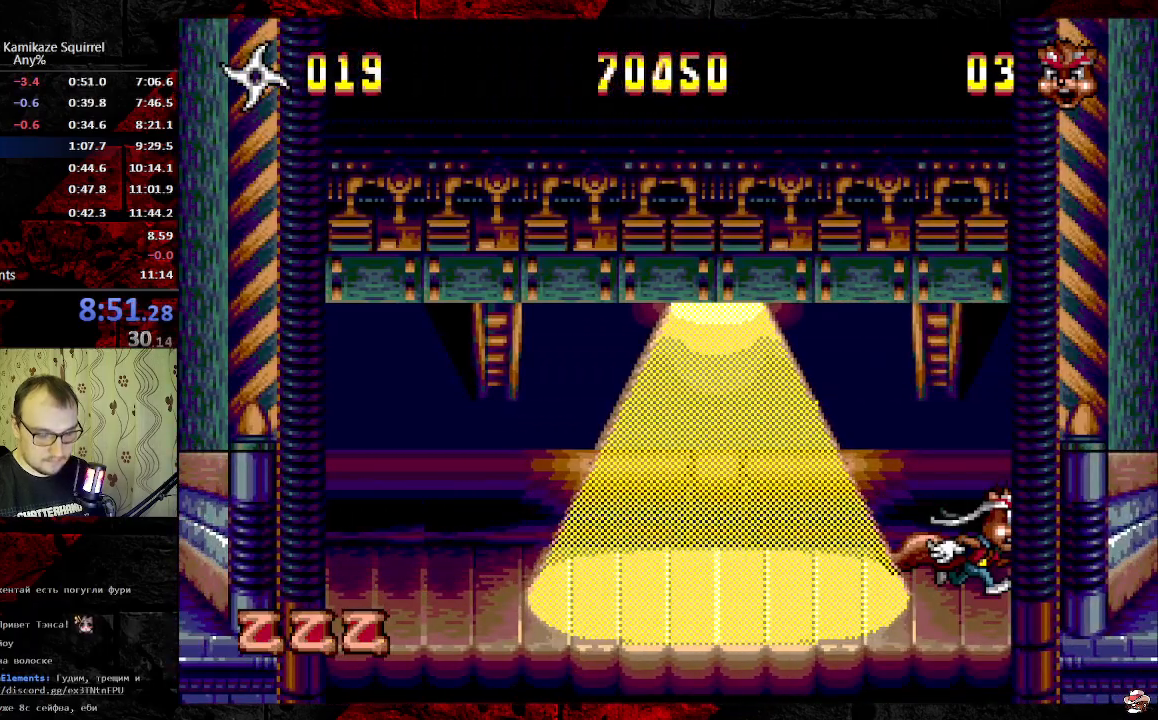
{"dt_ms": 500, "buttons": ["DPAD_RIGHT"], "events": []}
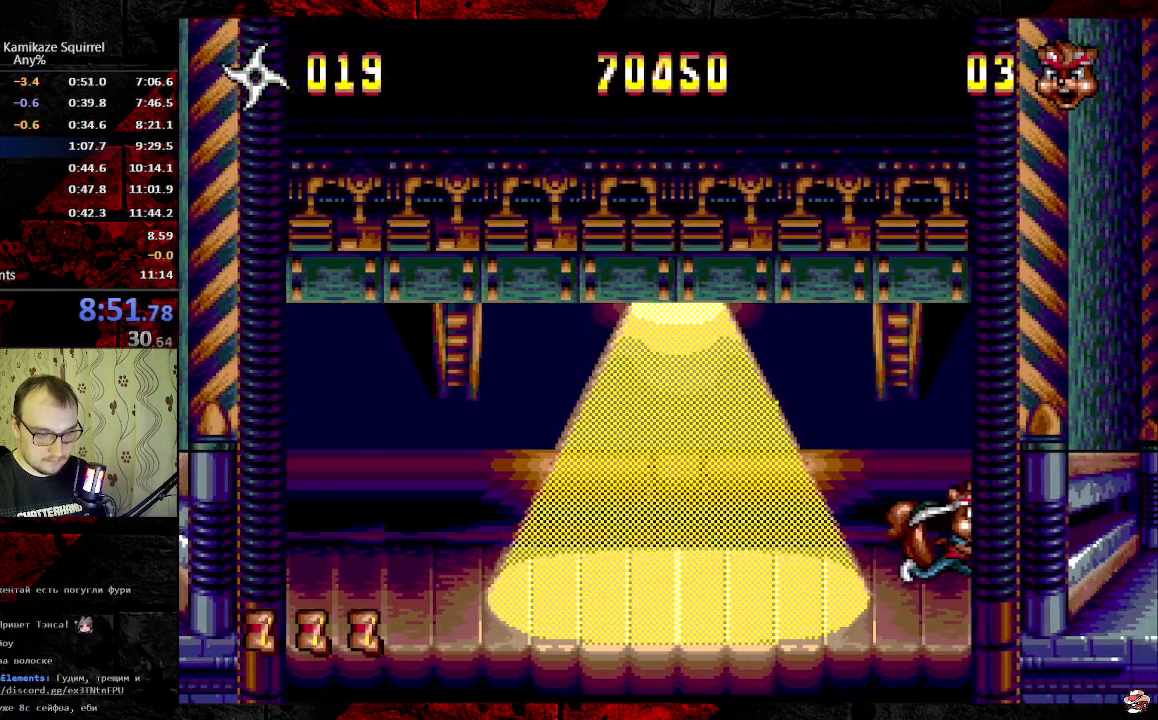
{"dt_ms": 500, "buttons": ["DPAD_RIGHT"], "events": []}
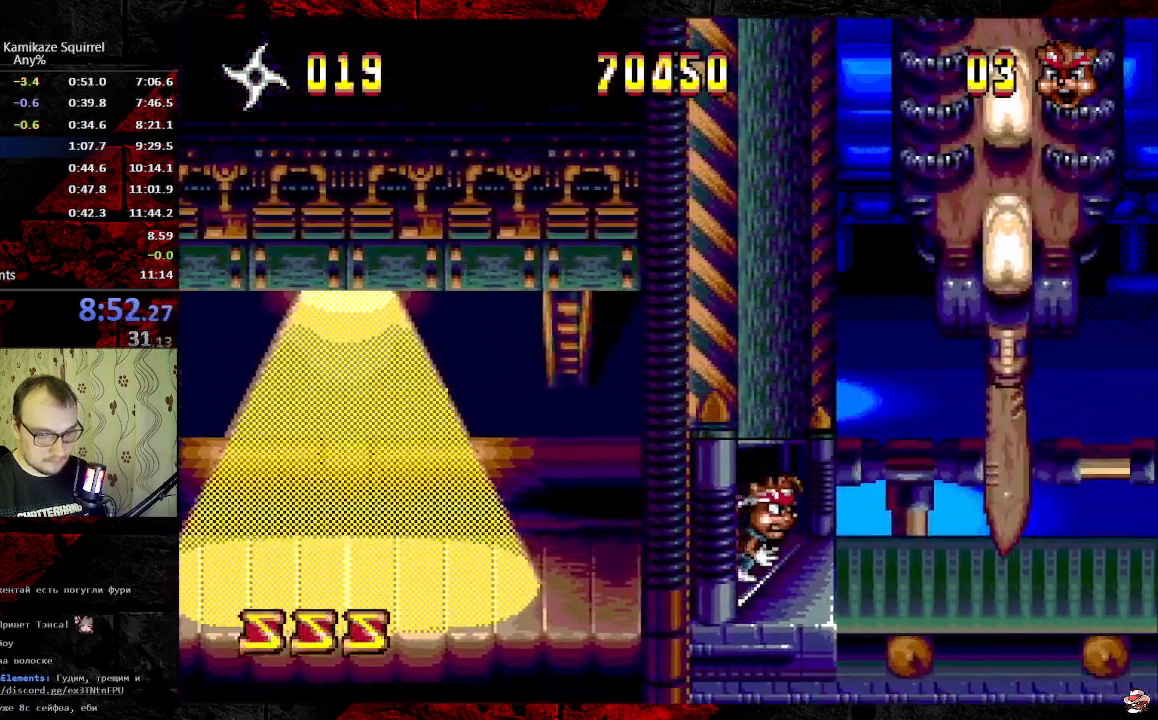
{"dt_ms": 500, "buttons": ["DPAD_RIGHT"], "events": []}
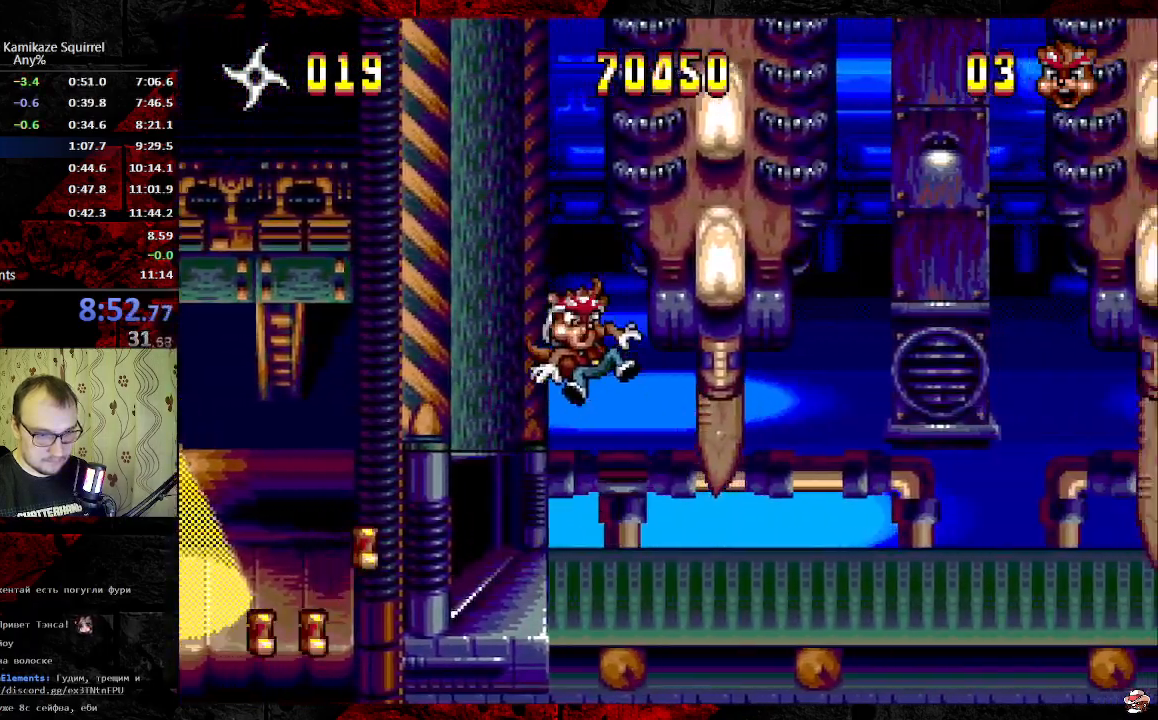
{"dt_ms": 500, "buttons": ["DPAD_RIGHT"], "events": []}